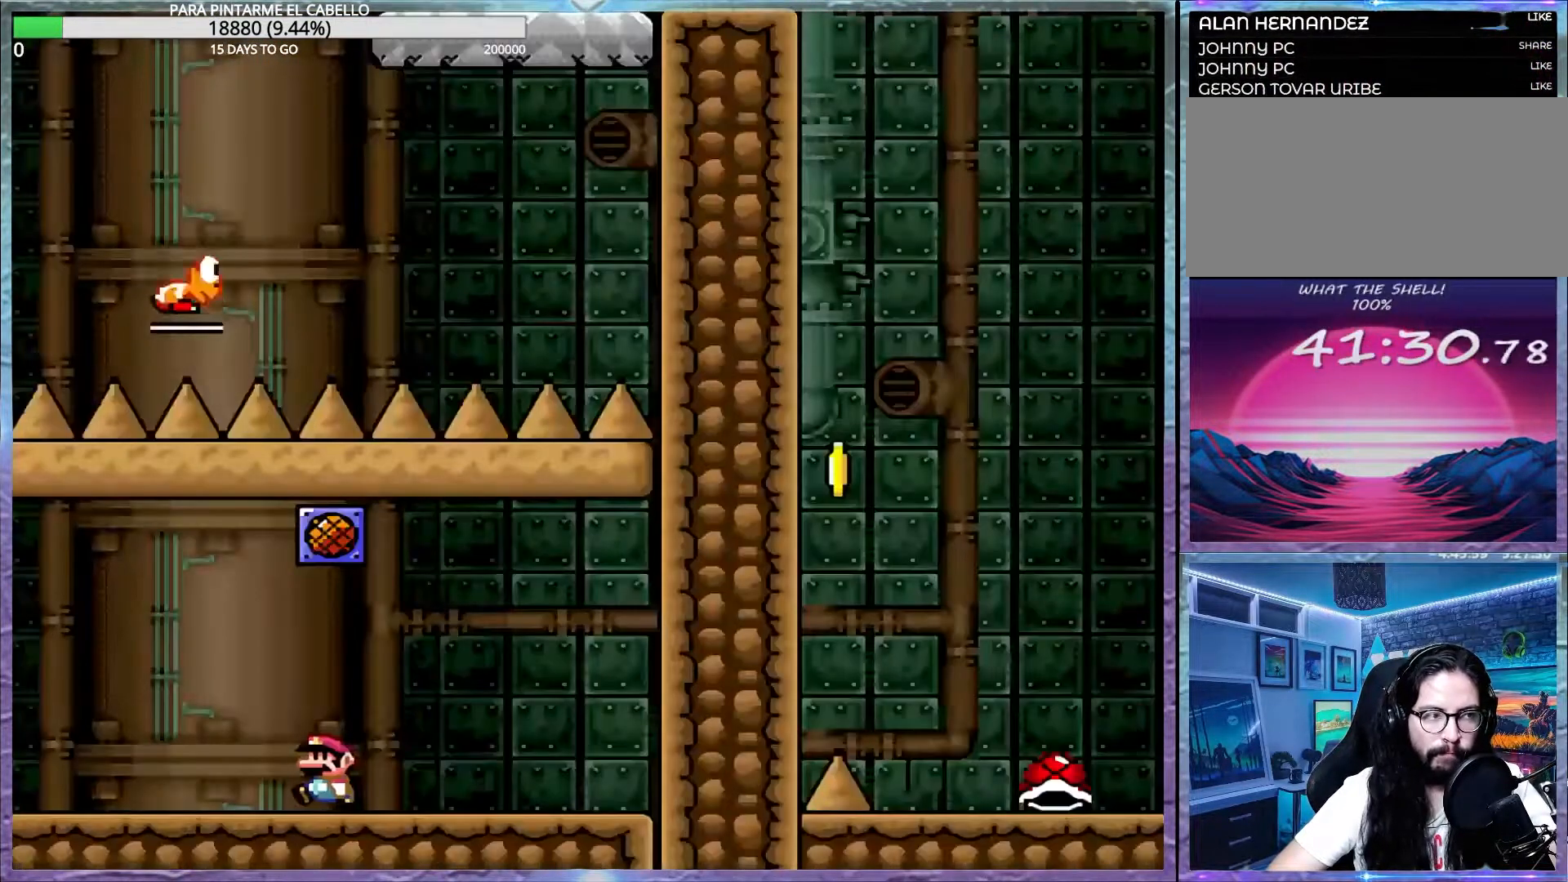
Gameplay with a controller (Nintendo layout); each line is a JSON object with the inputs held at the frame after it. "events" lists button and stick changes between this image and that frame as [ms after this image, input, new state], when the widget could be followed in between. Not read: DPAD_RIGHT L3 R3.
{"buttons": ["Y", "DPAD_LEFT"], "events": []}
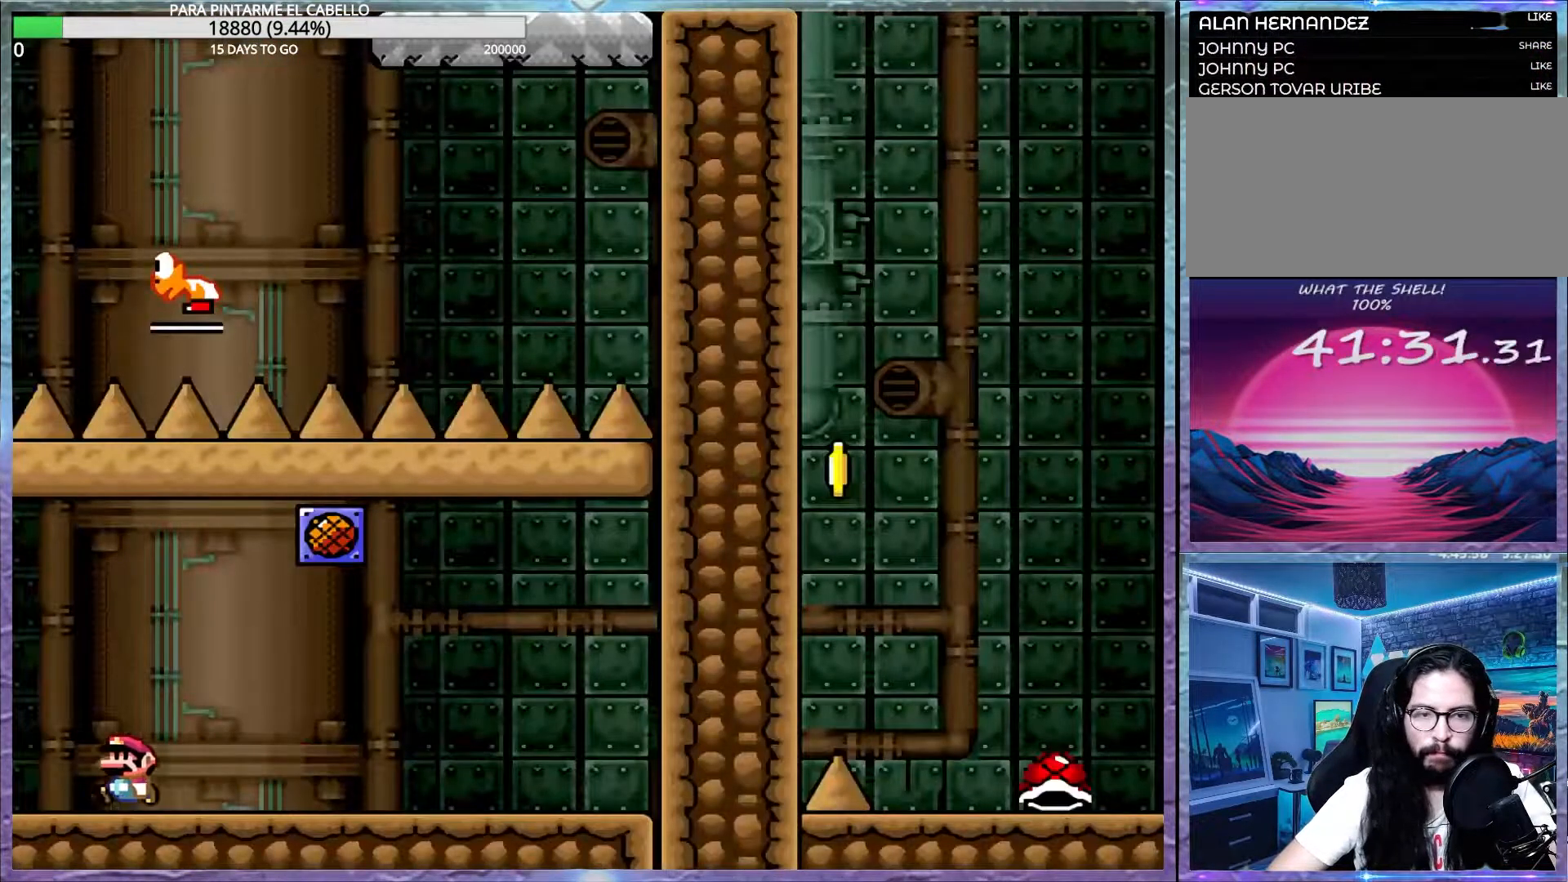
{"buttons": ["Y", "DPAD_LEFT"], "events": []}
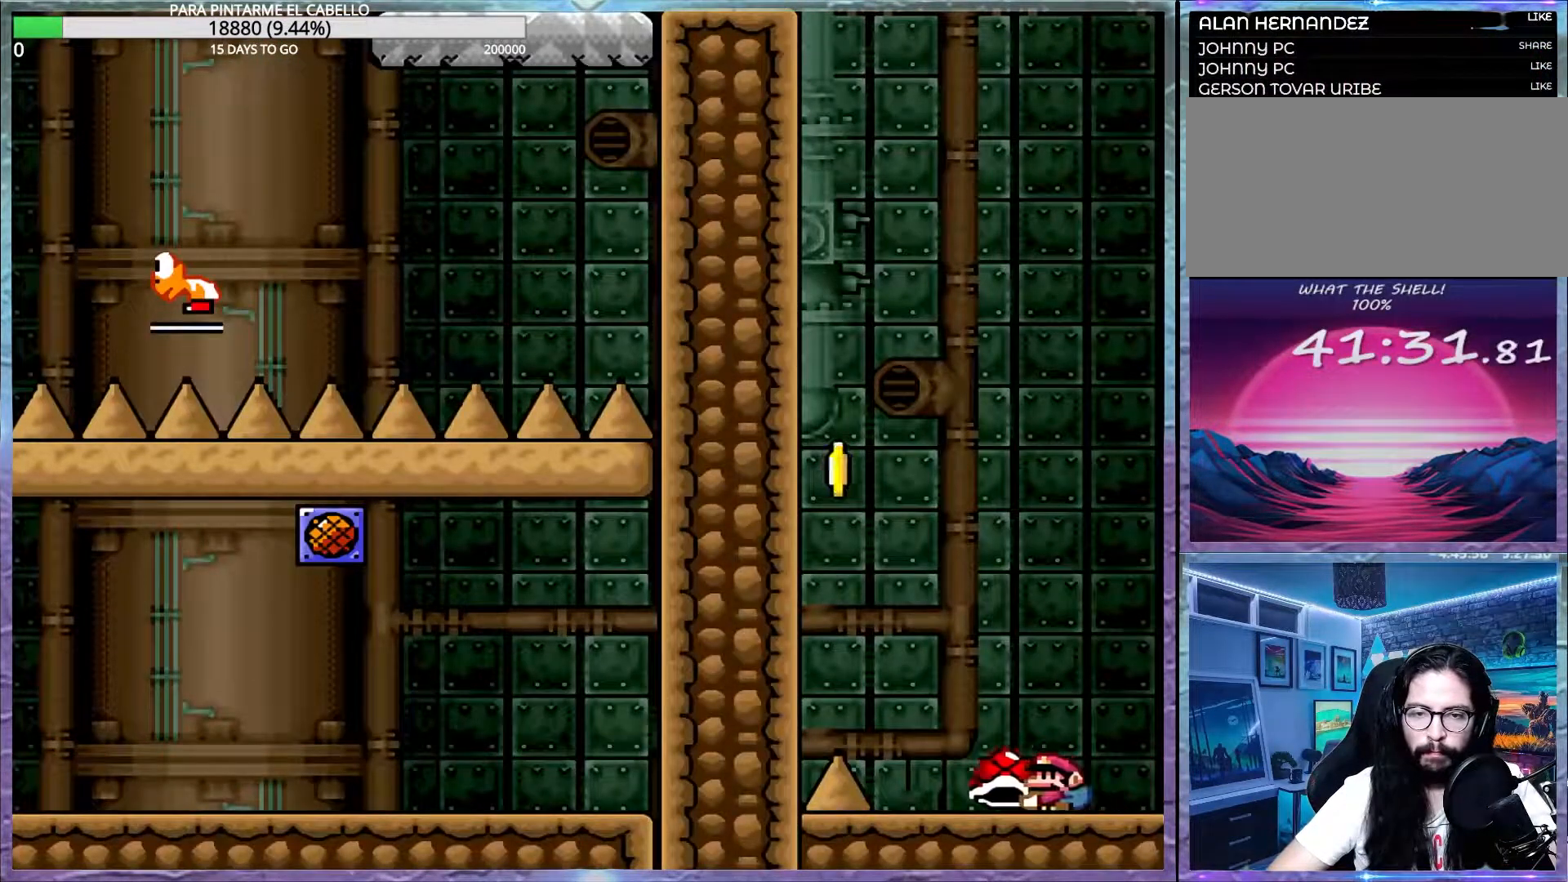
{"buttons": ["DPAD_UP", "DPAD_LEFT"], "events": [[83, "B", "down"], [83, "DPAD_LEFT", "up"], [350, "DPAD_UP", "down"], [383, "DPAD_LEFT", "down"], [383, "DPAD_UP", "up"], [400, "DPAD_UP", "down"], [500, "B", "up"], [500, "Y", "up"]]}
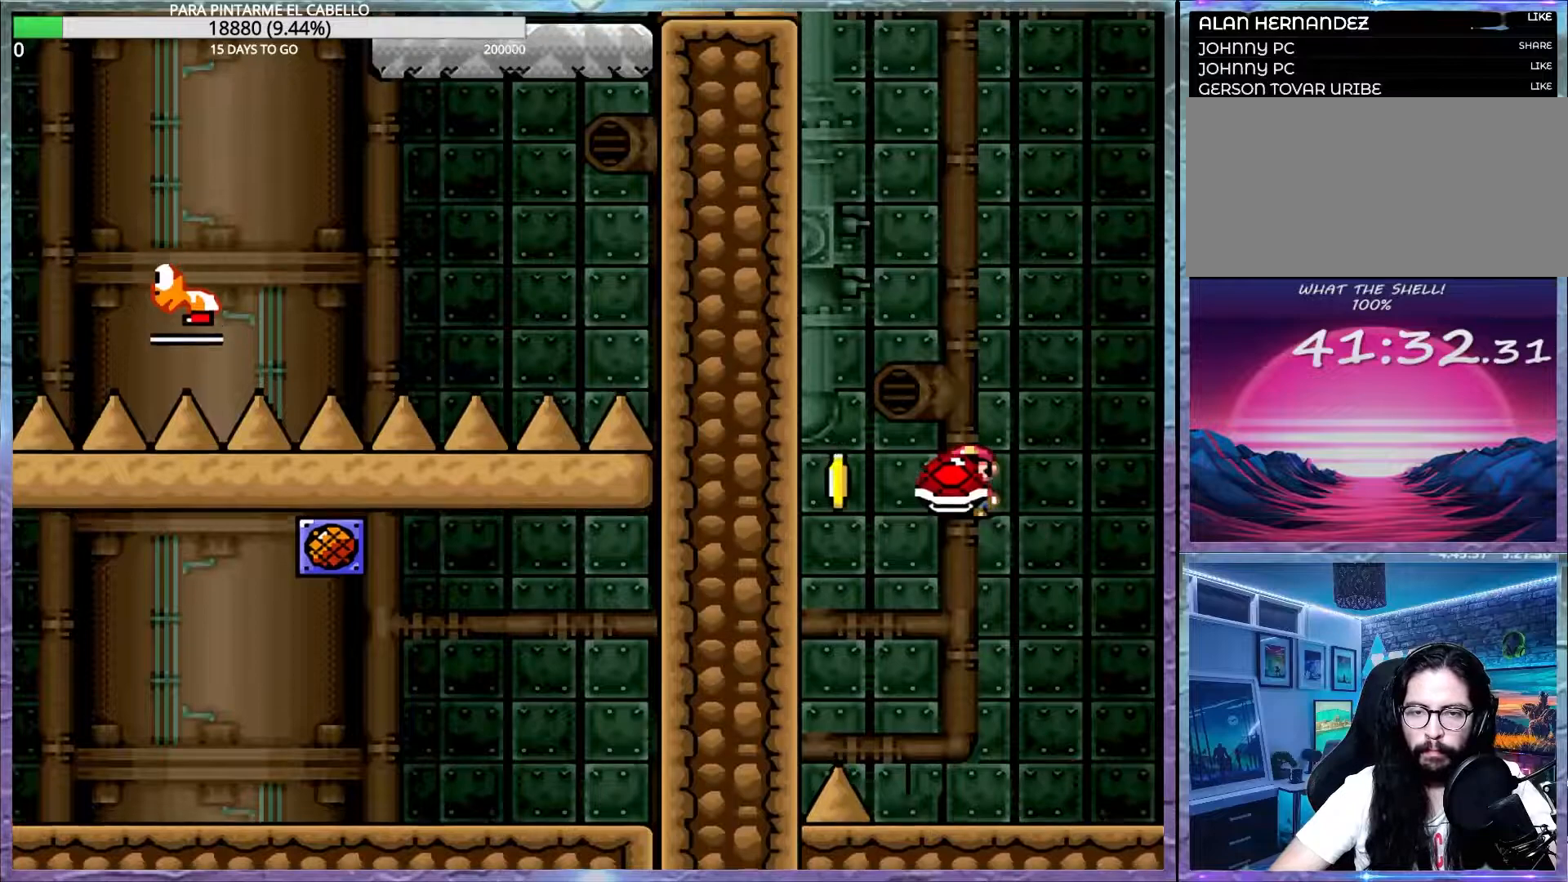
{"buttons": ["B", "Y"], "events": [[33, "B", "down"], [33, "DPAD_LEFT", "up"], [33, "DPAD_UP", "up"], [67, "Y", "down"]]}
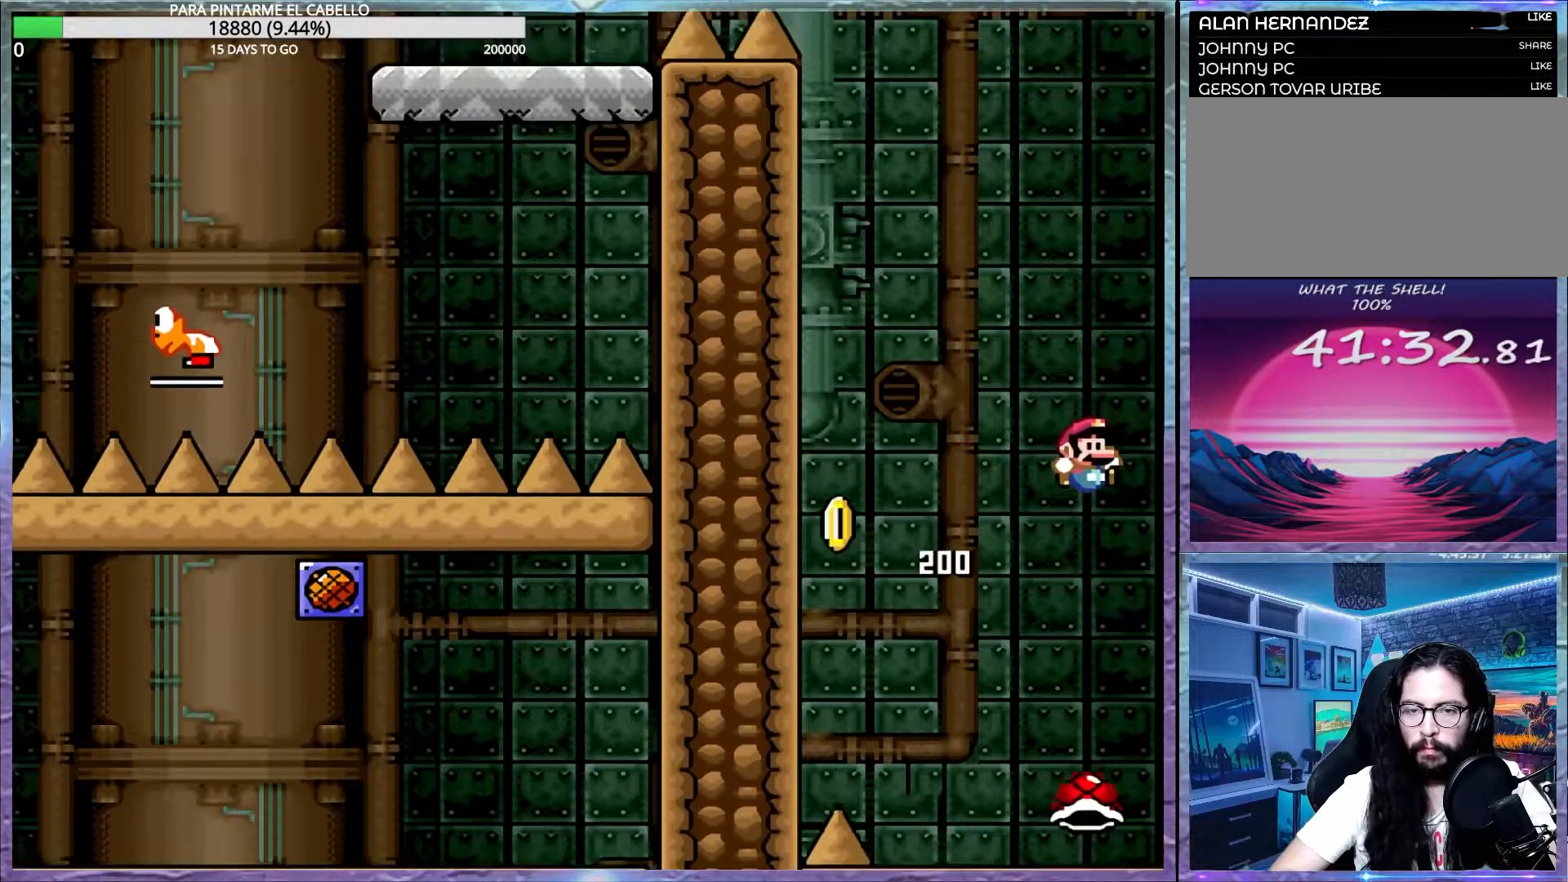
{"buttons": ["B", "Y"], "events": []}
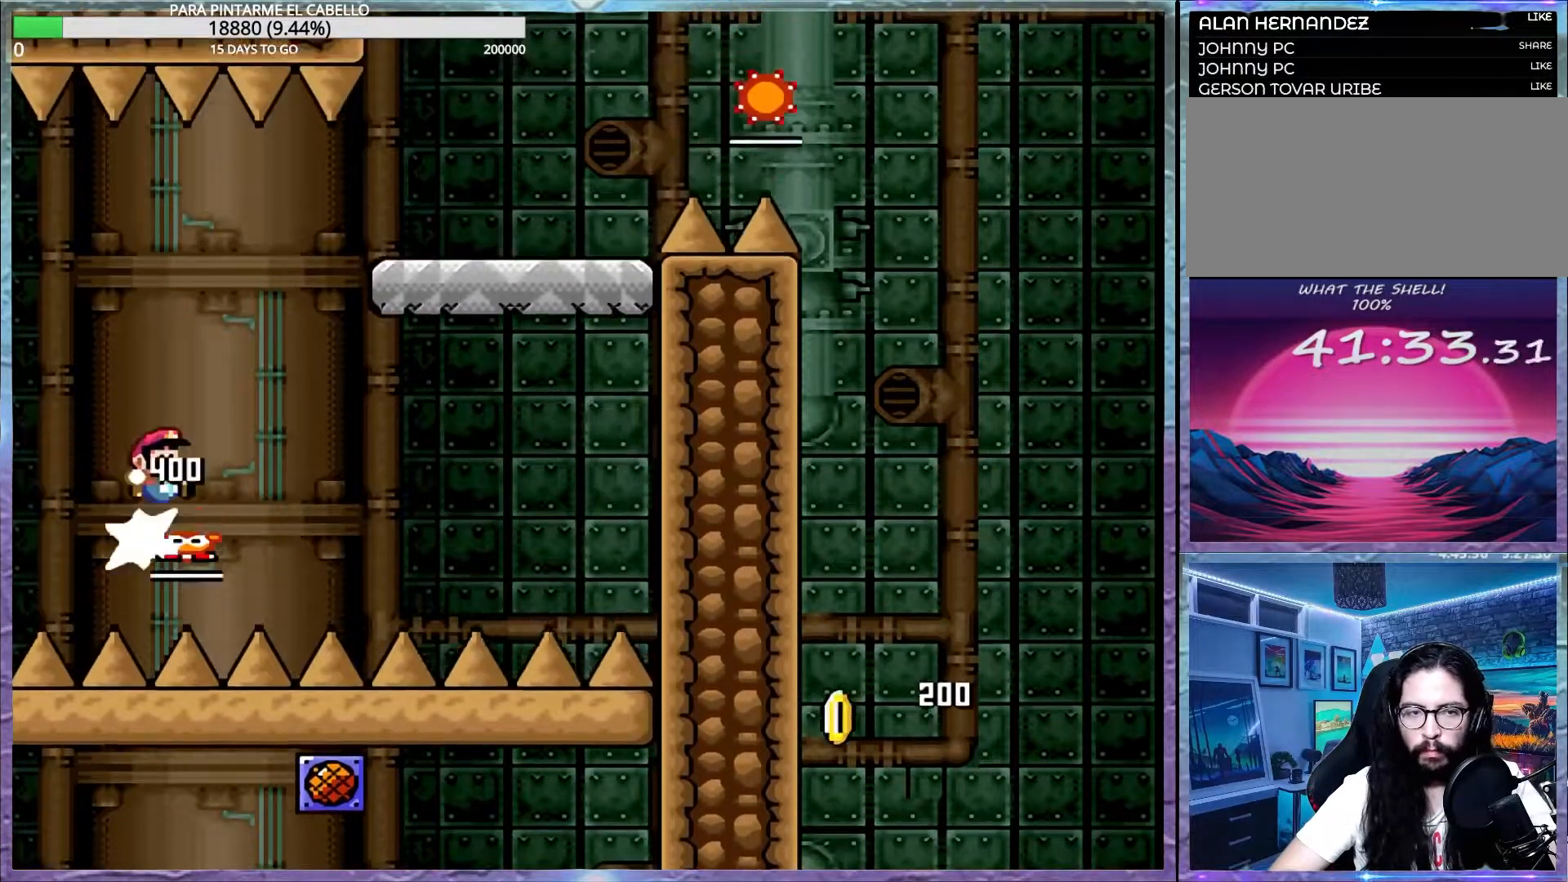
{"buttons": ["X"], "events": [[300, "B", "up"], [400, "DPAD_LEFT", "down"], [400, "DPAD_UP", "down"], [500, "DPAD_LEFT", "up"], [500, "DPAD_UP", "up"], [500, "X", "down"], [500, "Y", "up"]]}
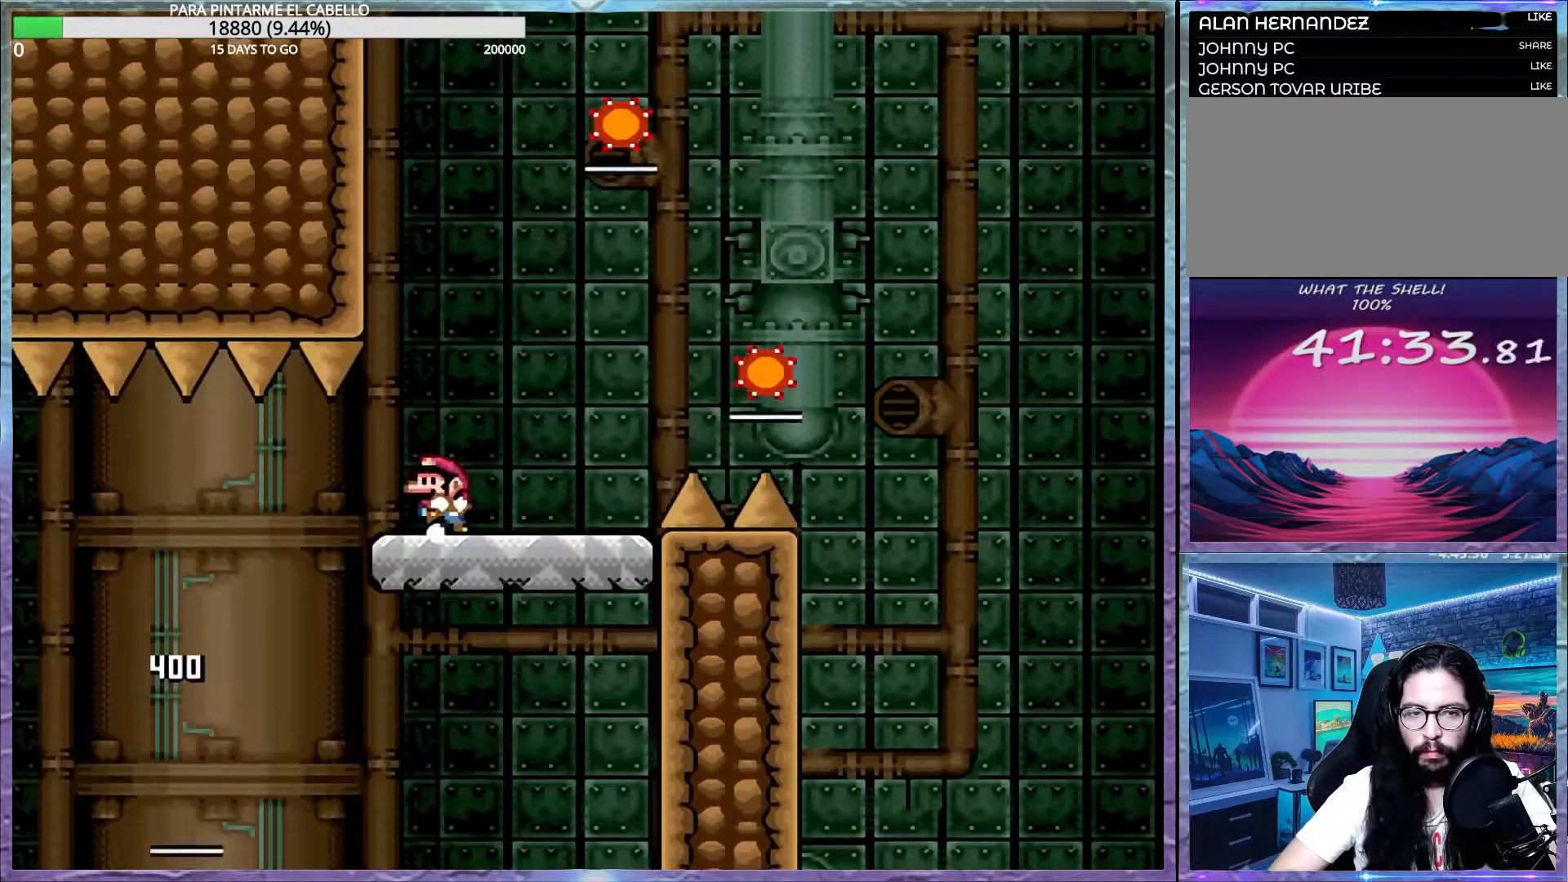
{"buttons": ["A", "X"], "events": [[17, "A", "down"]]}
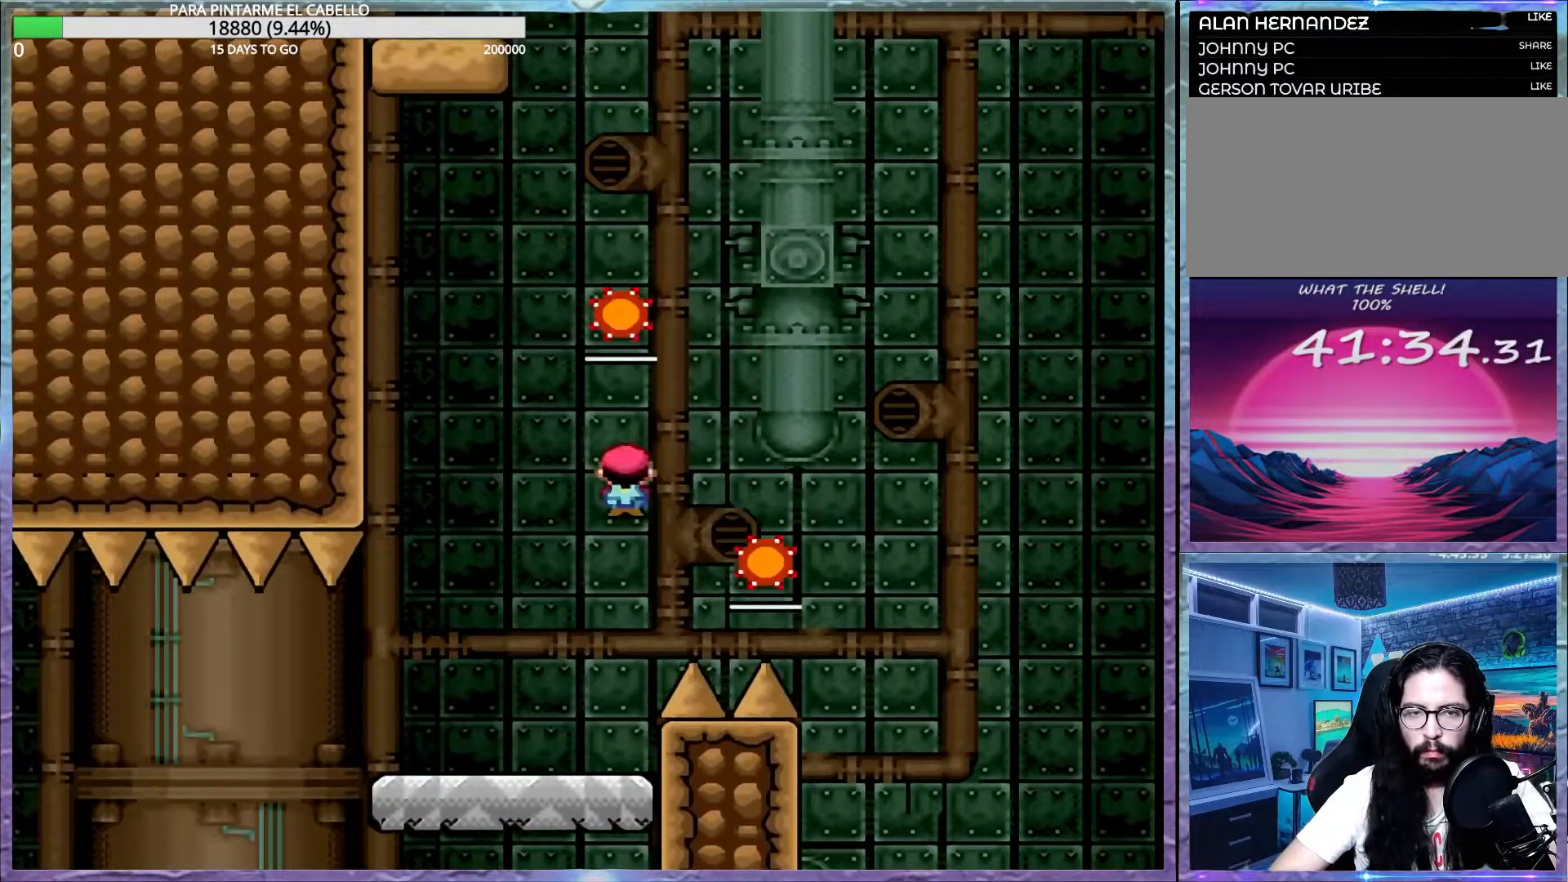
{"buttons": ["A", "X", "DPAD_UP", "DPAD_LEFT"], "events": [[167, "DPAD_LEFT", "down"], [183, "DPAD_UP", "down"]]}
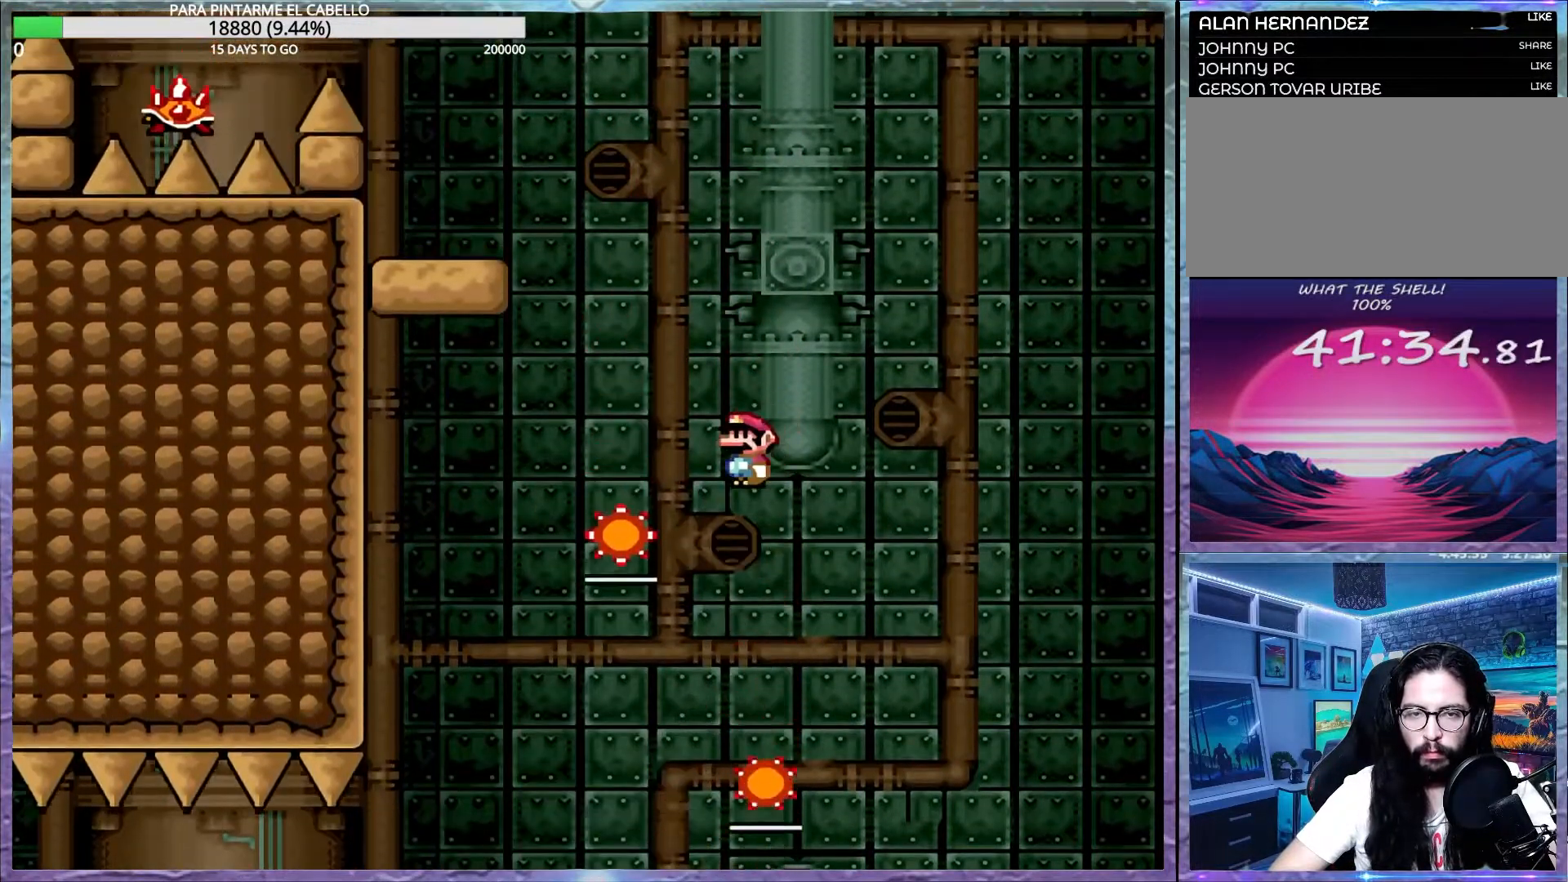
{"buttons": ["A", "X", "DPAD_UP", "DPAD_LEFT"], "events": [[183, "DPAD_UP", "up"], [200, "DPAD_LEFT", "up"], [350, "DPAD_DOWN", "down"], [367, "DPAD_DOWN", "up"], [383, "DPAD_LEFT", "down"], [383, "DPAD_UP", "down"]]}